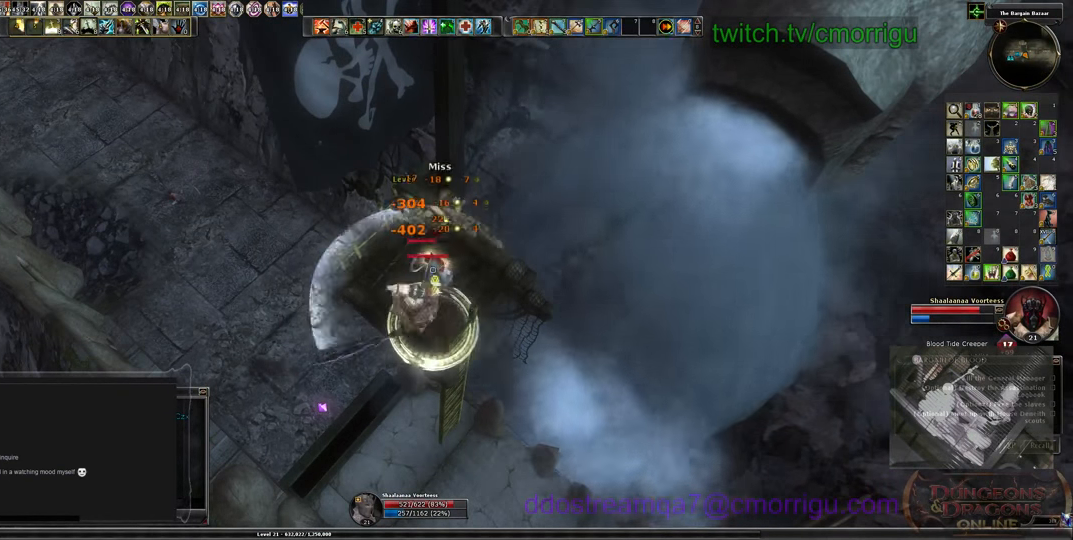
Gameplay with keyboard; each line is a JSON object with the keys held at the frame after it. "events" lists presses ("down") and releases ("up") of ".", "/", "0", "1", "2", "3", "4", "5", "6", "7", "8", "9", "a", "b", "backslash", "backspace", "c", "caps_lock", "comma", "ctrl_l", "ctrl_r", "d", "e", "equals", "escape", "f", "f1", "f10", "f11", "f12", "f2", "f3", "f4", "f5", "f6", "f7", "f8", "f9", "g", "h", "i", "j", "k", "l", "lbracket", "m", "minus", "n", "o", "p", "q", "quote", "r", "rbracket", "return", "s", "semicolon", "shift_l", "shift_r", "space", "t", "tab", "tilde", "u", "v", "w", "x", "y" and "z" between this image and that frame as [ms after this image, input, new state], when the widget could be followed in between. No other keys are recorded. Mouse input is not recorded.
{"keys": [], "events": []}
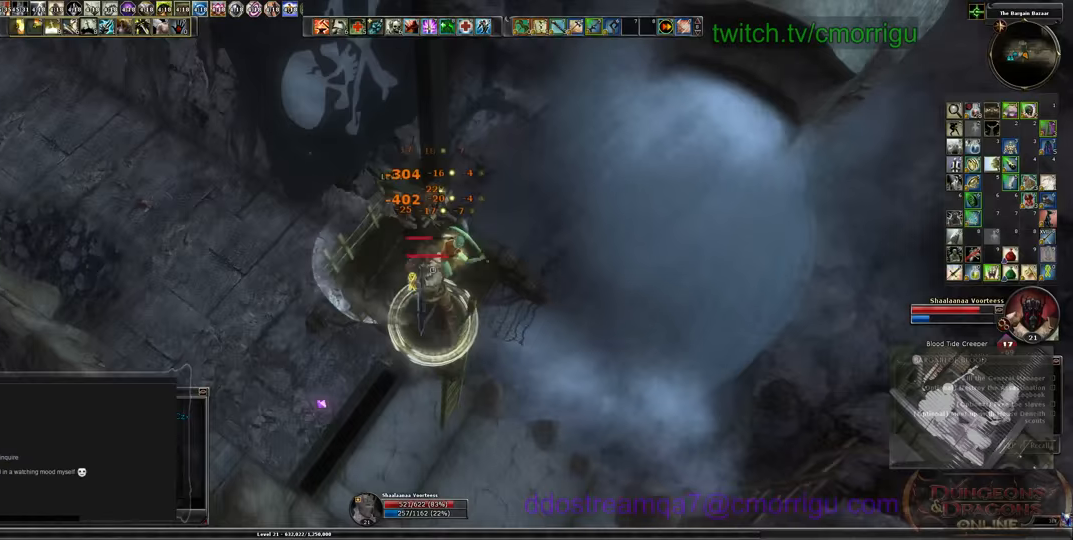
{"keys": [], "events": []}
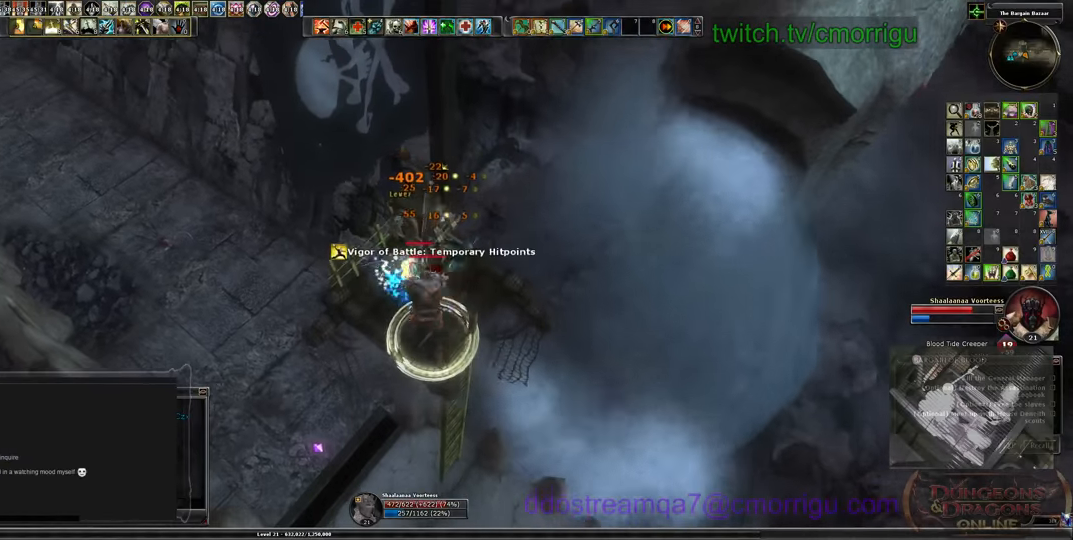
{"keys": [], "events": []}
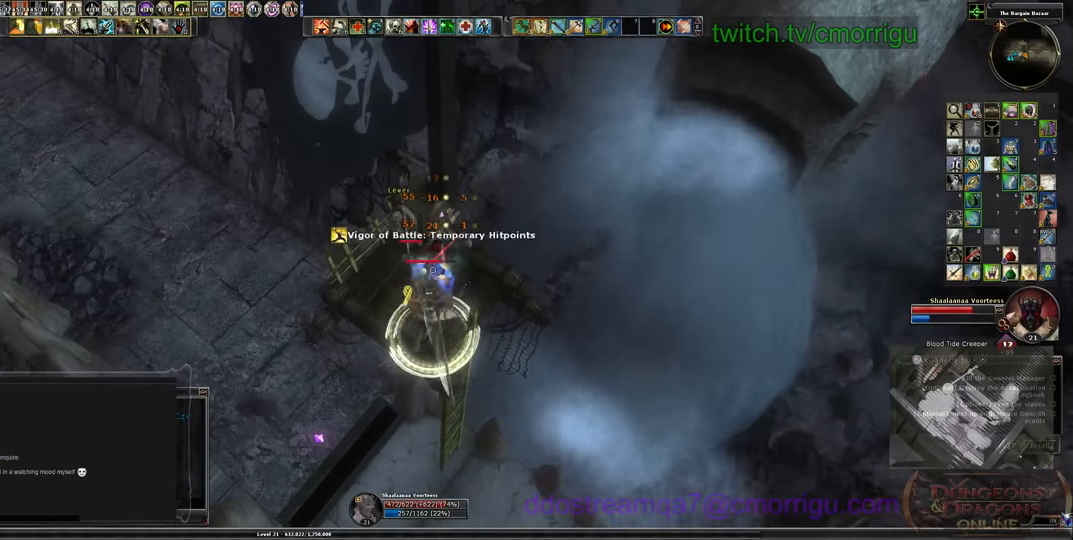
{"keys": [], "events": []}
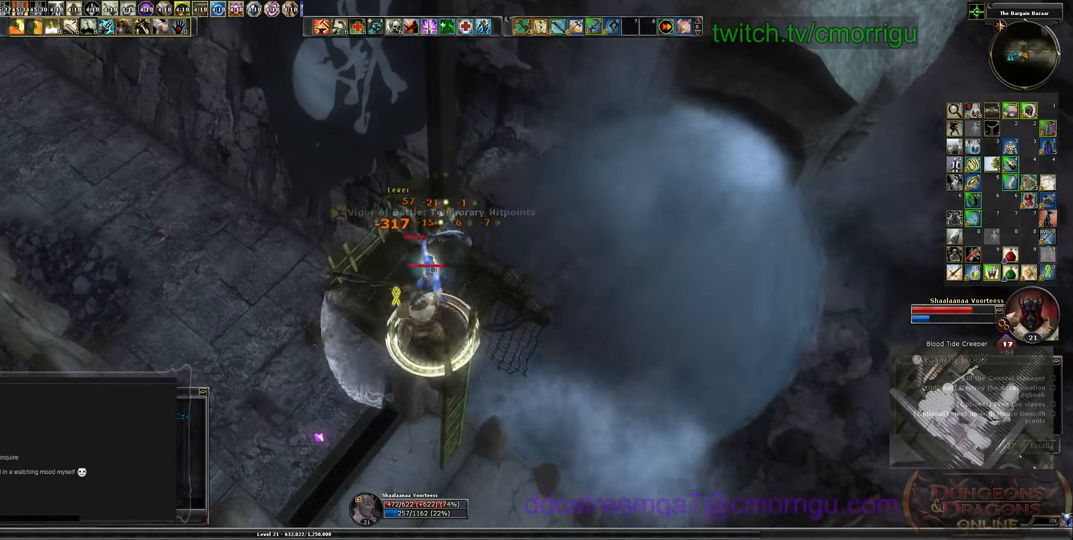
{"keys": [], "events": []}
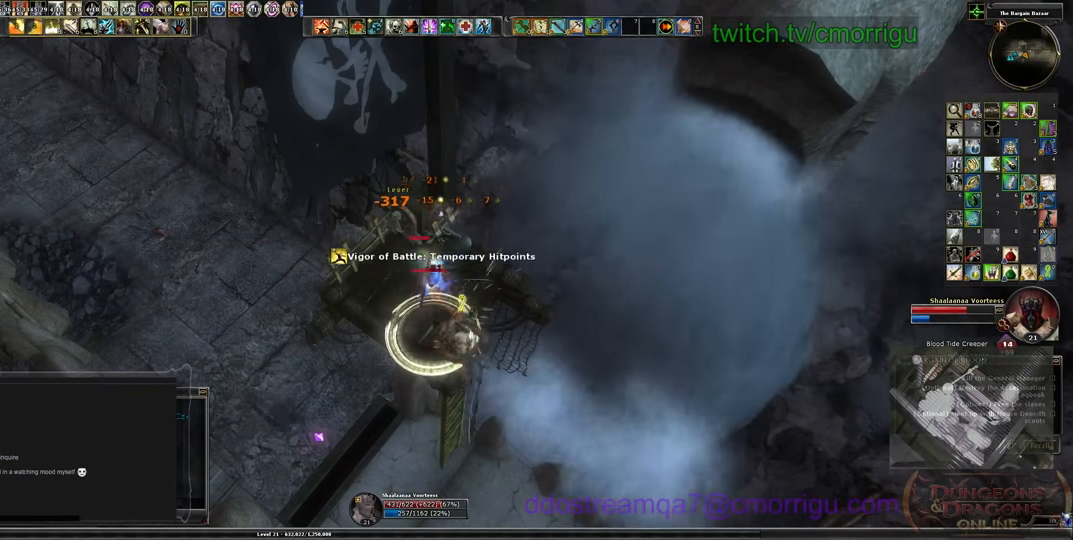
{"keys": [], "events": [[133, "1", "down"], [367, "1", "up"]]}
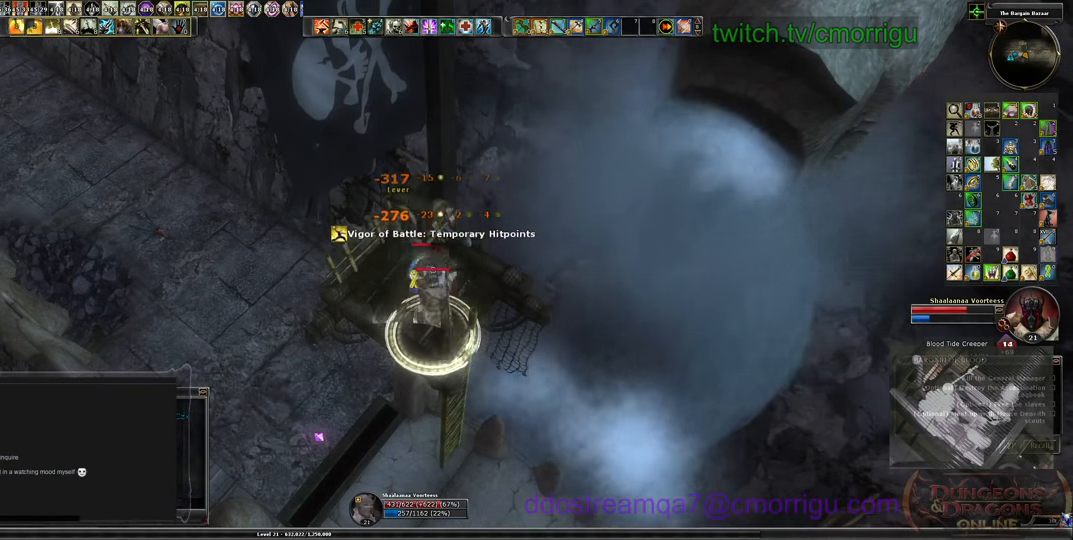
{"keys": [], "events": []}
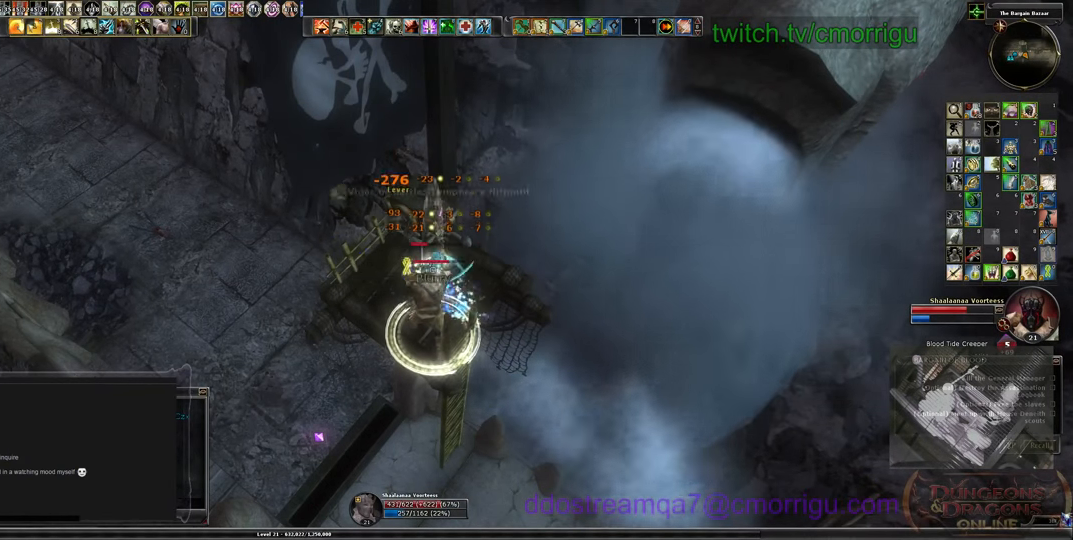
{"keys": [], "events": [[133, "2", "down"], [333, "2", "up"]]}
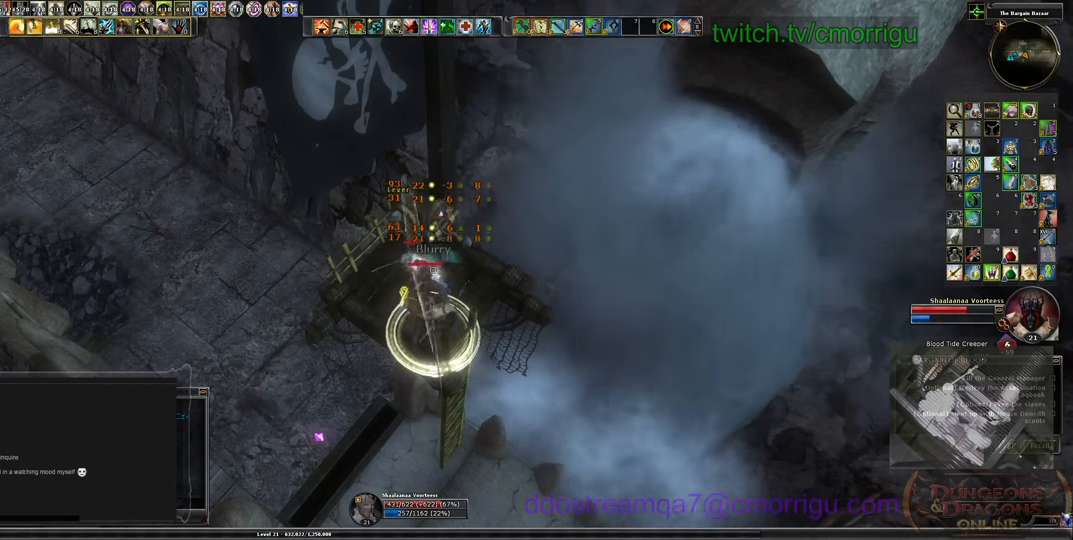
{"keys": ["1"], "events": [[467, "1", "down"]]}
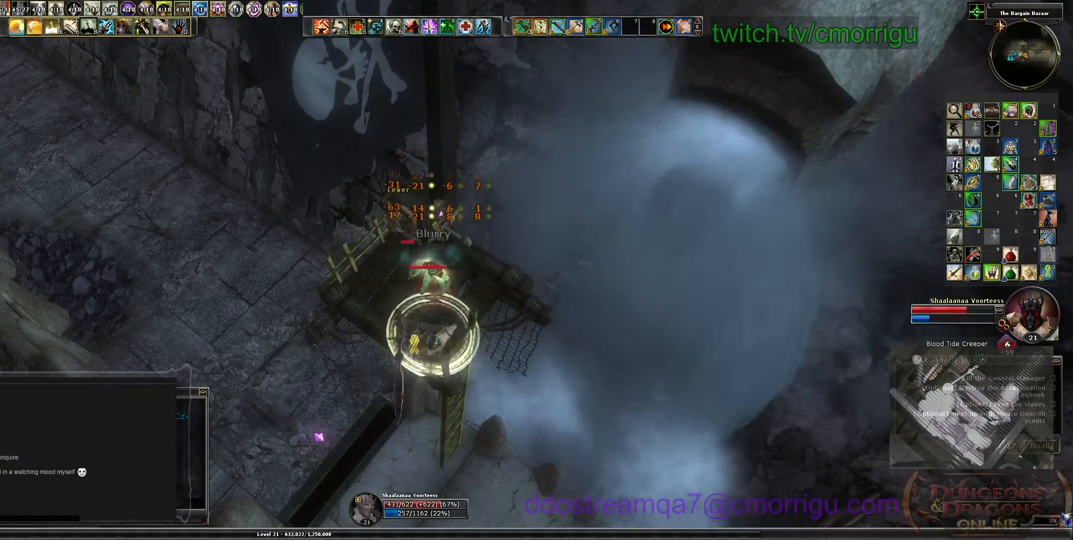
{"keys": [], "events": [[200, "1", "up"]]}
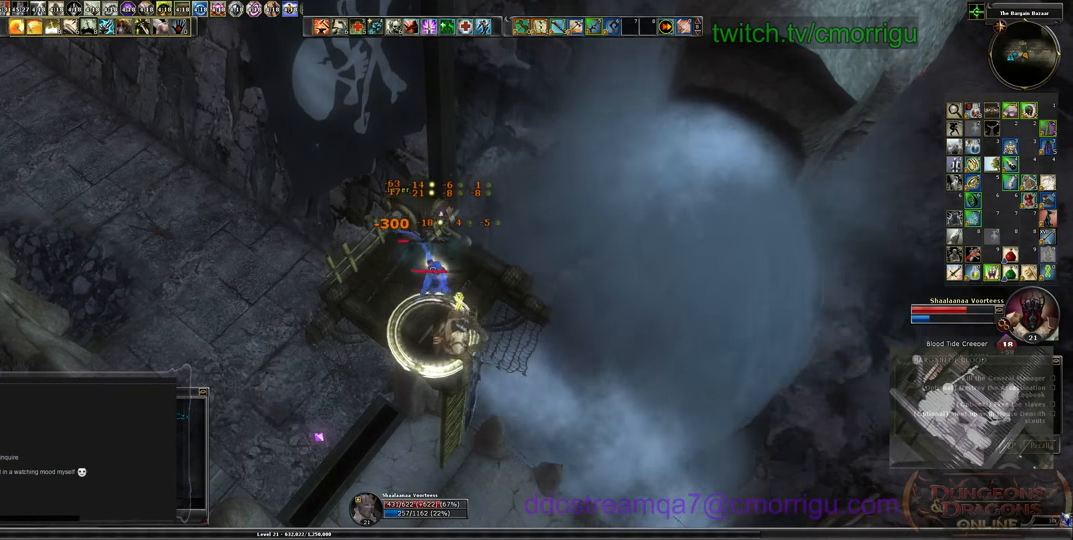
{"keys": [], "events": [[100, "2", "down"], [267, "2", "up"]]}
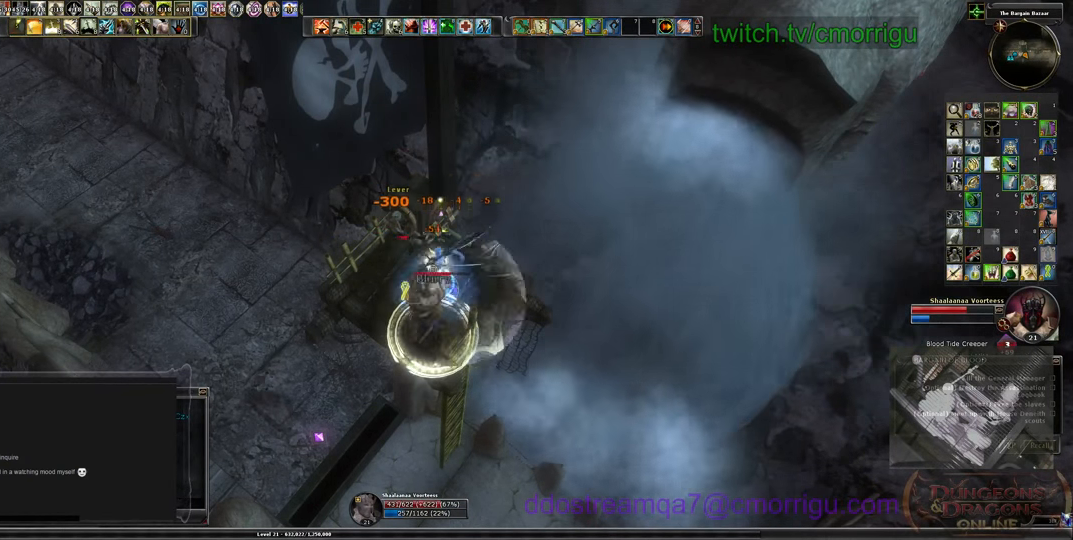
{"keys": [], "events": []}
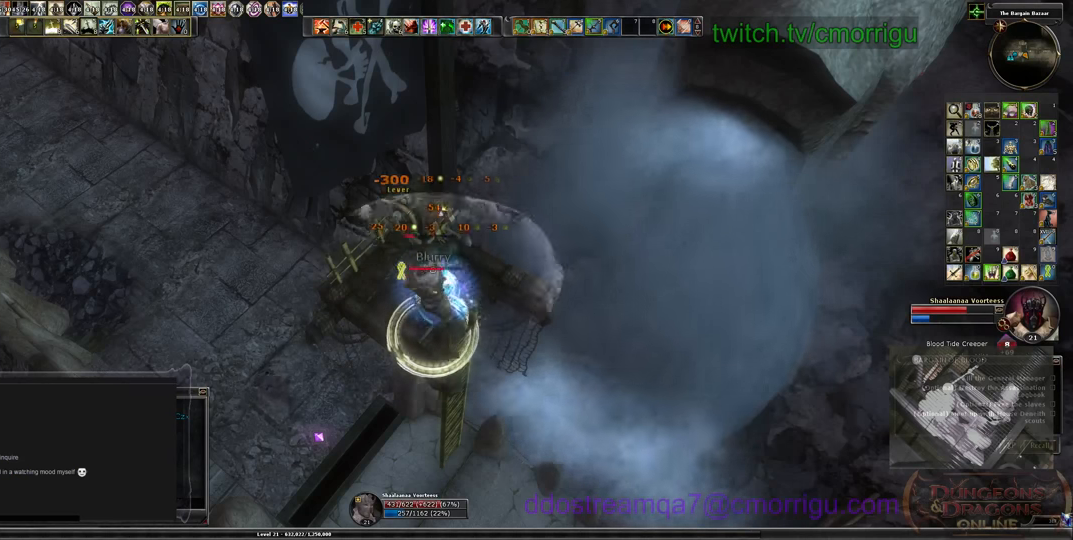
{"keys": [], "events": []}
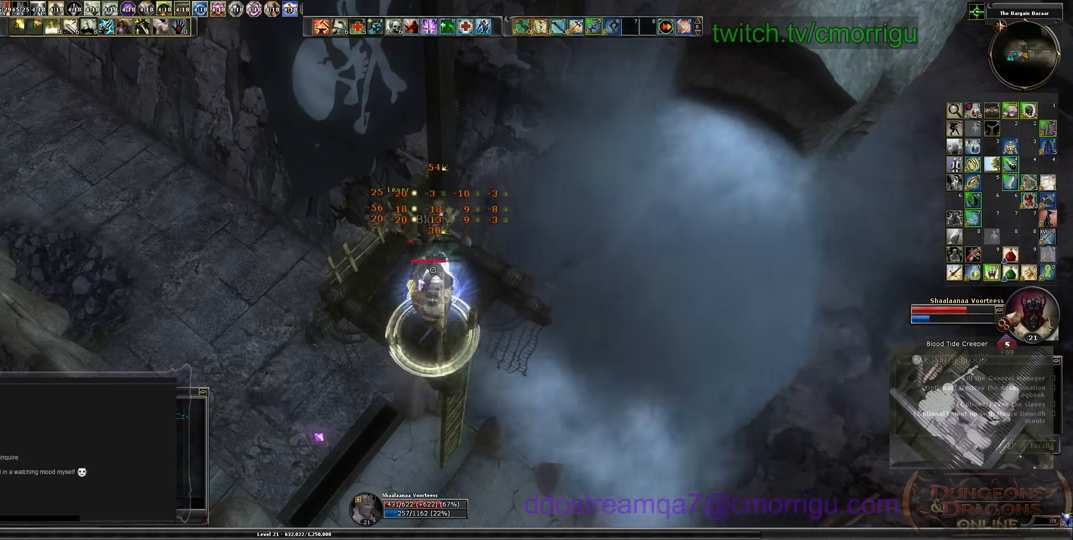
{"keys": [], "events": []}
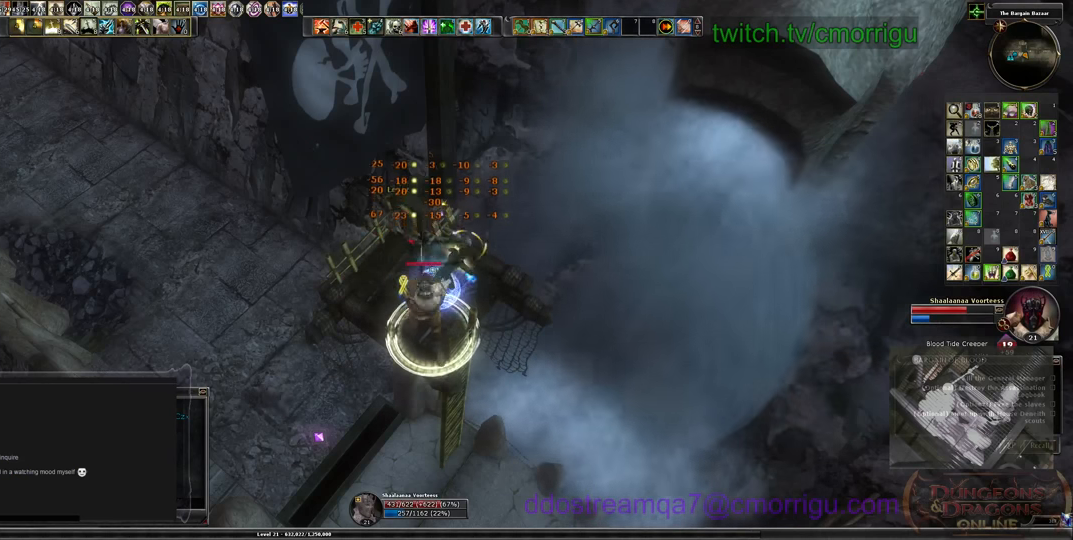
{"keys": [], "events": []}
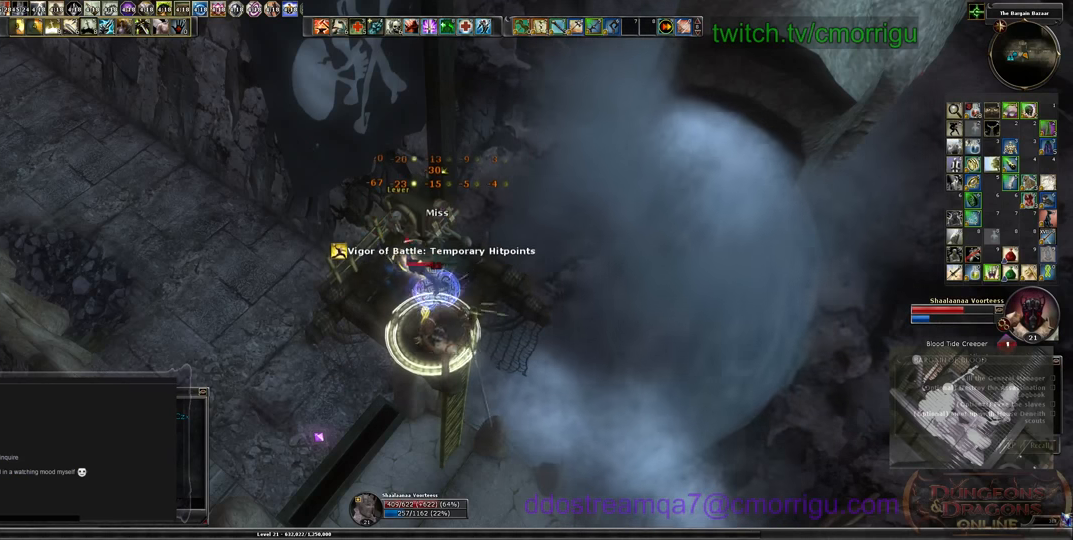
{"keys": [], "events": []}
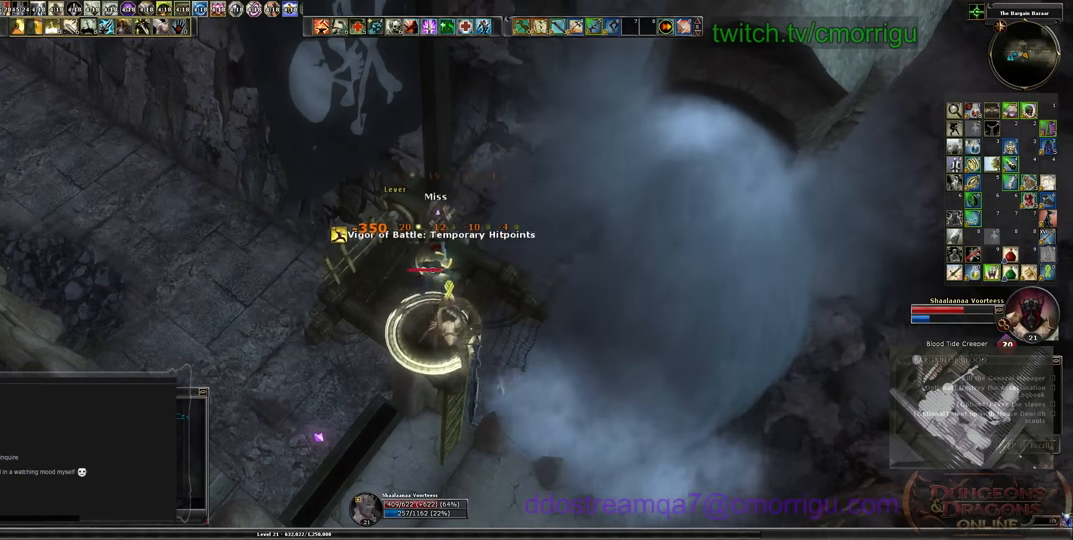
{"keys": [], "events": []}
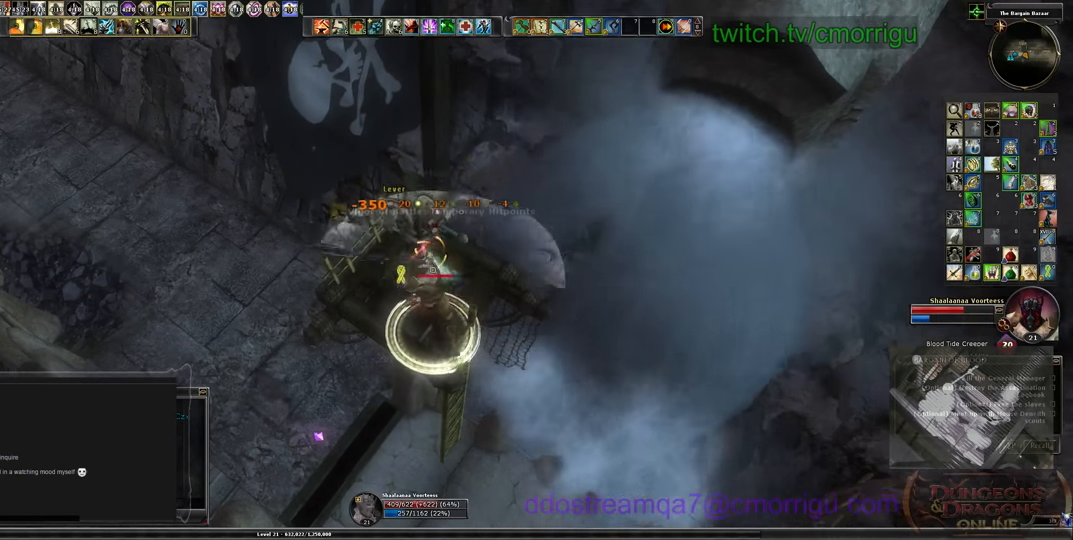
{"keys": [], "events": []}
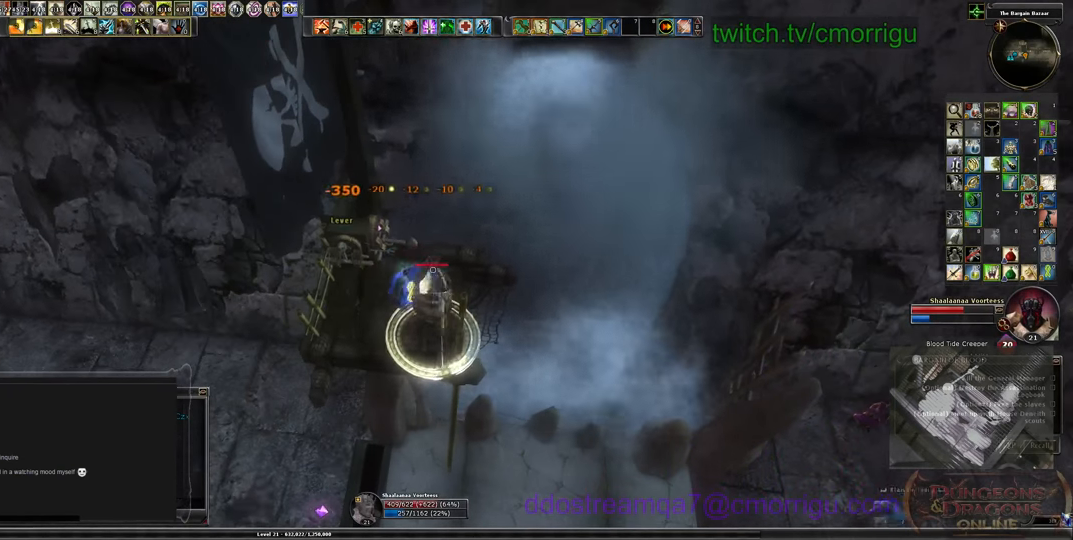
{"keys": [], "events": []}
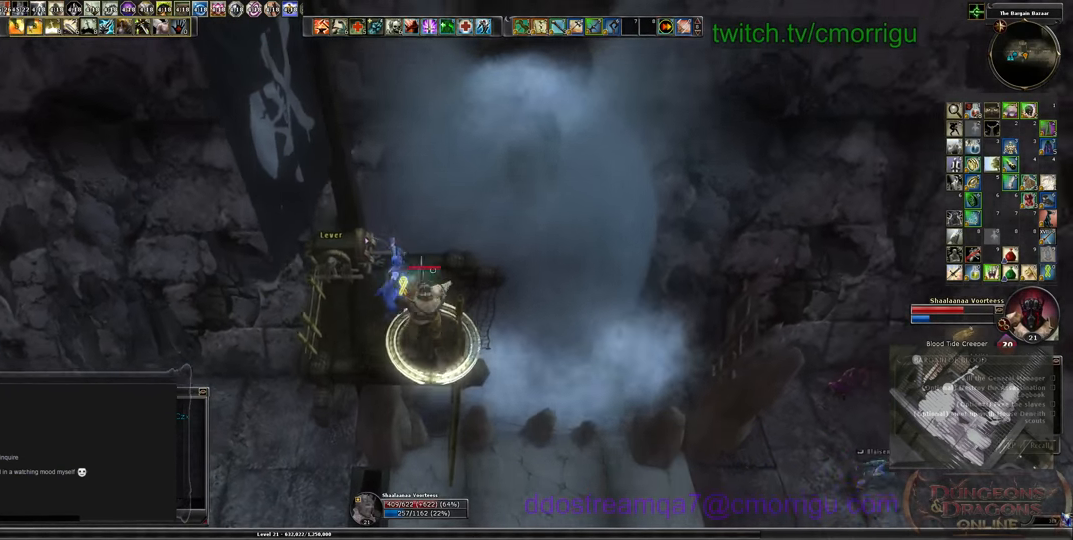
{"keys": [], "events": []}
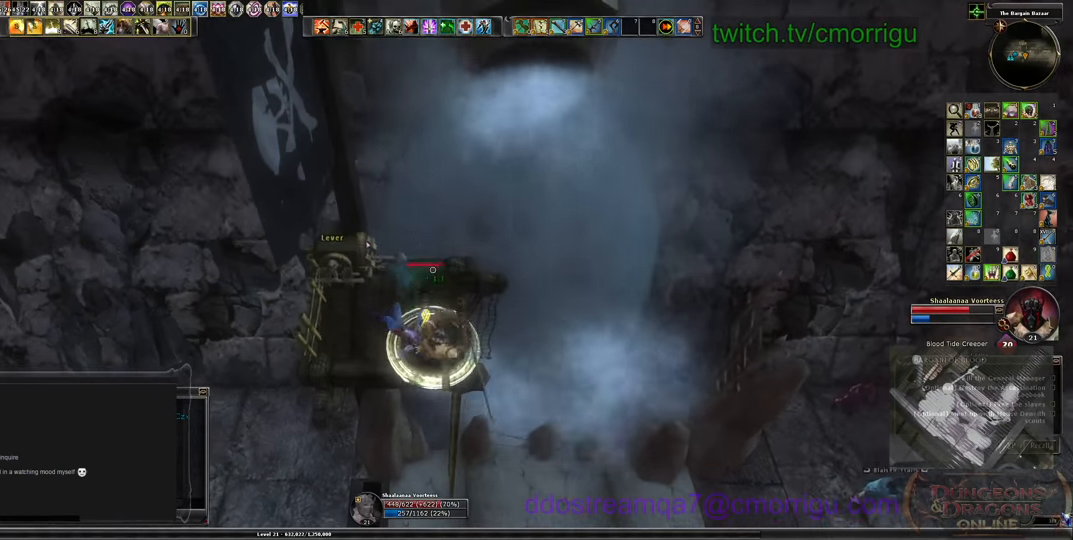
{"keys": ["equals"], "events": [[433, "equals", "down"]]}
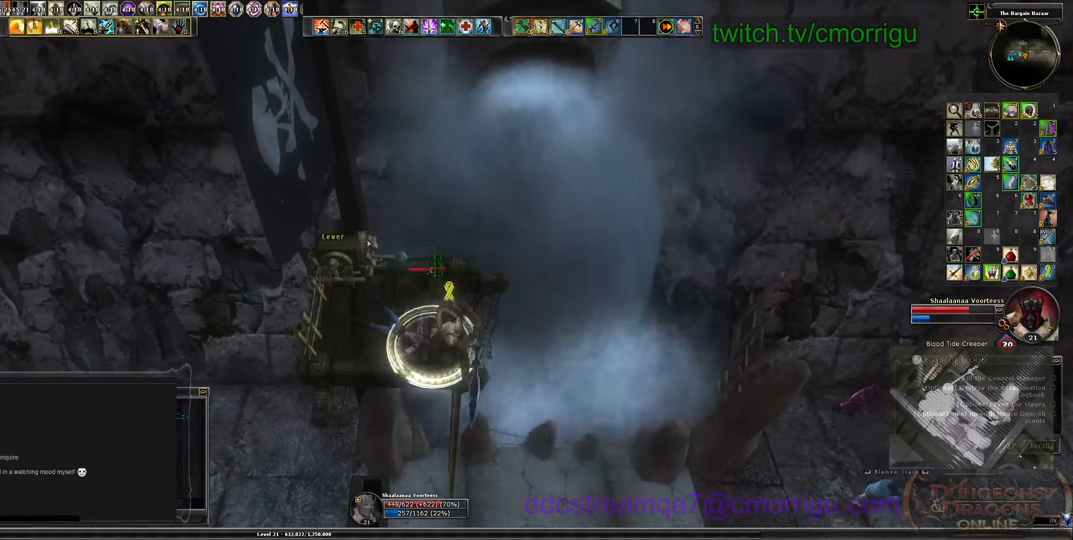
{"keys": [], "events": [[133, "equals", "up"]]}
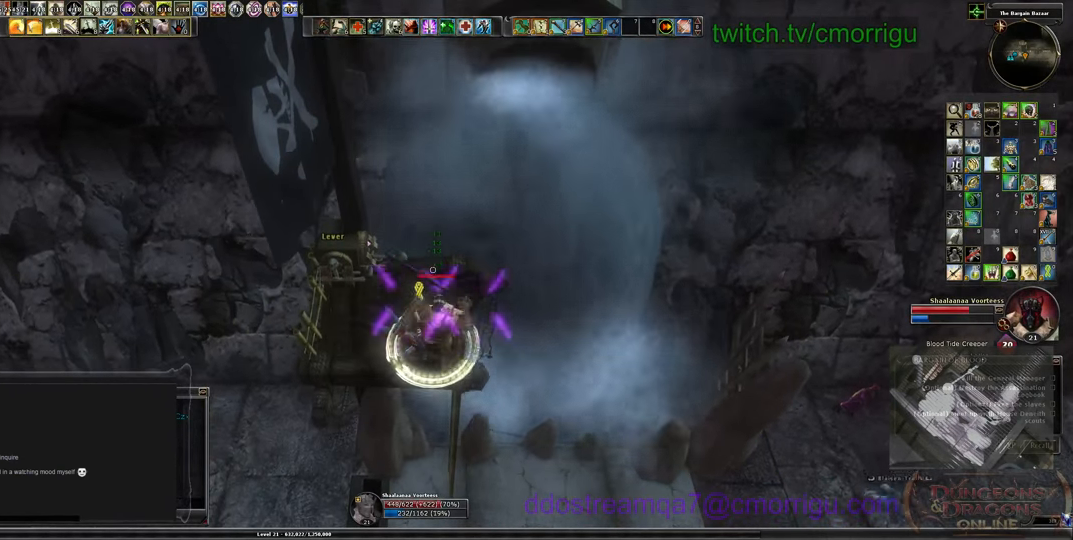
{"keys": [], "events": []}
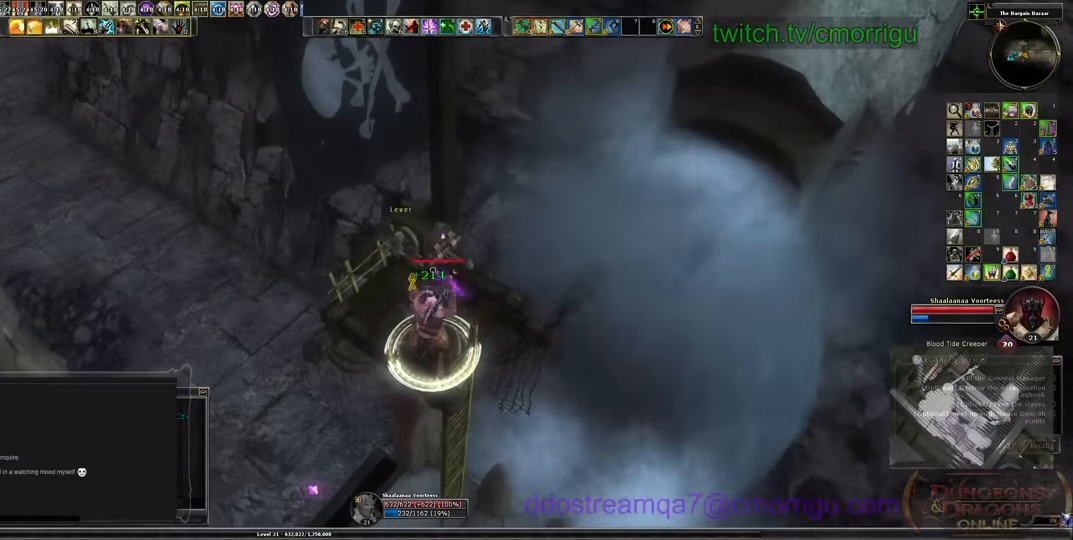
{"keys": [], "events": []}
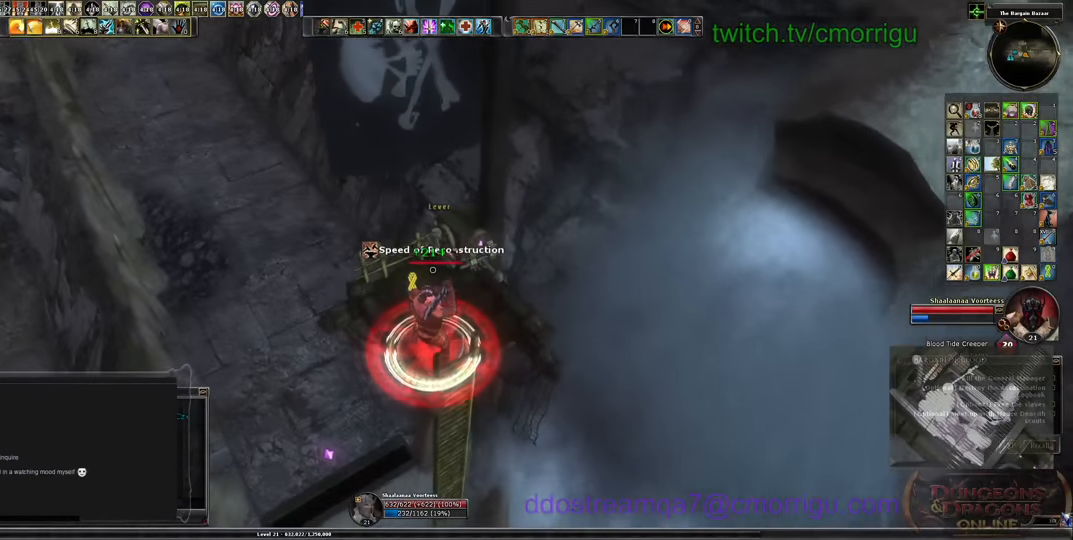
{"keys": [], "events": []}
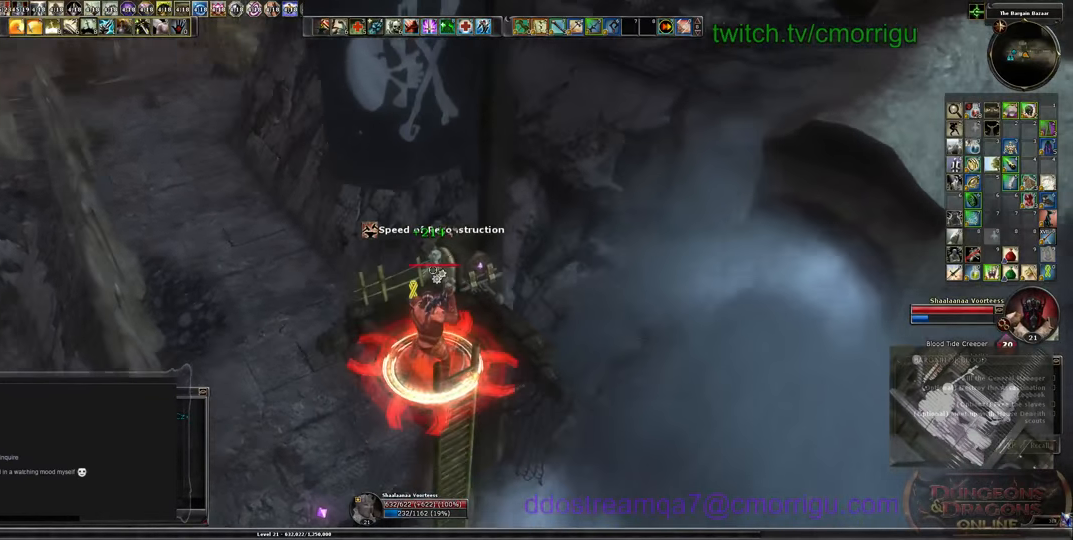
{"keys": [], "events": []}
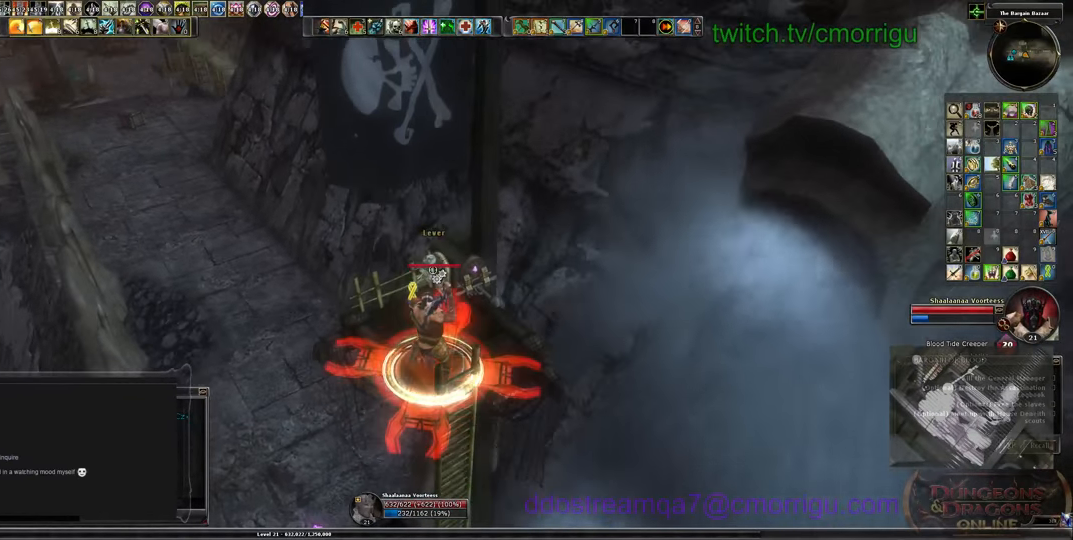
{"keys": [], "events": [[66, "e", "down"], [166, "e", "up"]]}